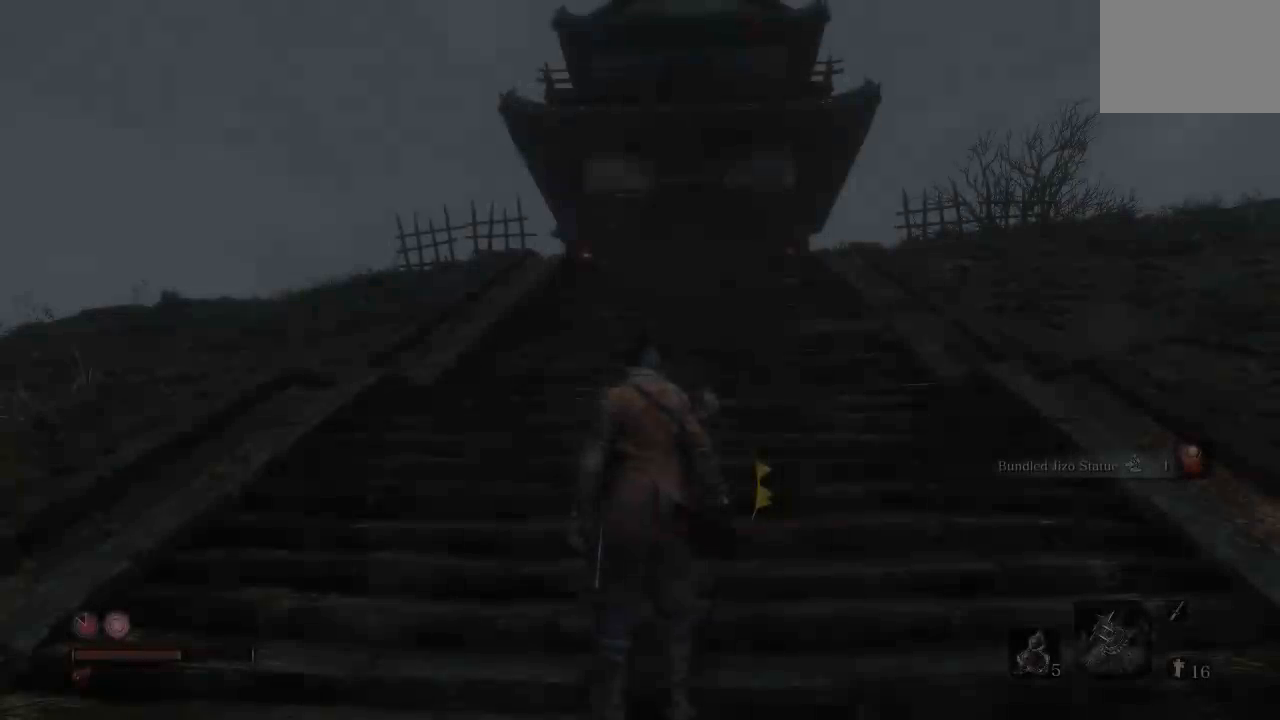
Gameplay with a controller (Xbox layout); each line is a JSON object with the inputs held at the frame after it. "button_events" lists button changes between this image and that frame as [ms after this image, input, new state], when the widget could be followed in between (sticks are given only as held states). Not read: L2.
{"buttons": [], "left_stick": "up", "right_stick": "center", "button_events": []}
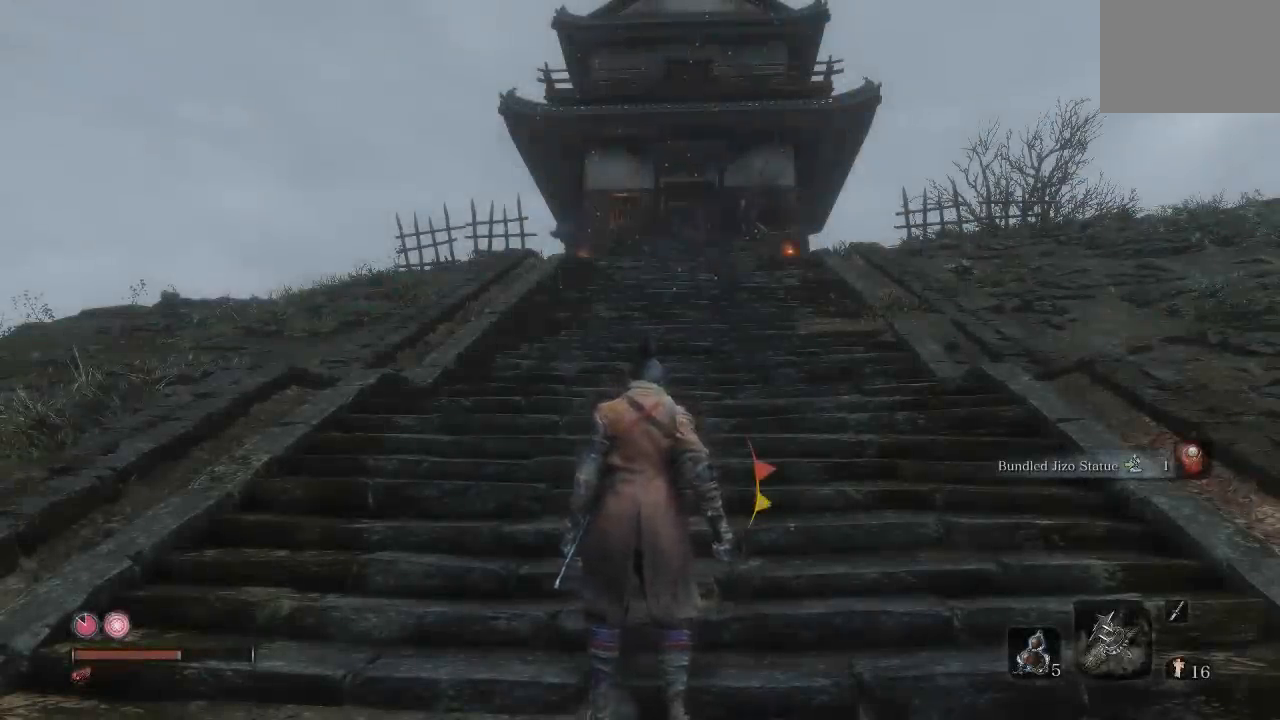
{"buttons": ["B"], "left_stick": "up-right", "right_stick": "center", "button_events": [[233, "B", "down"]]}
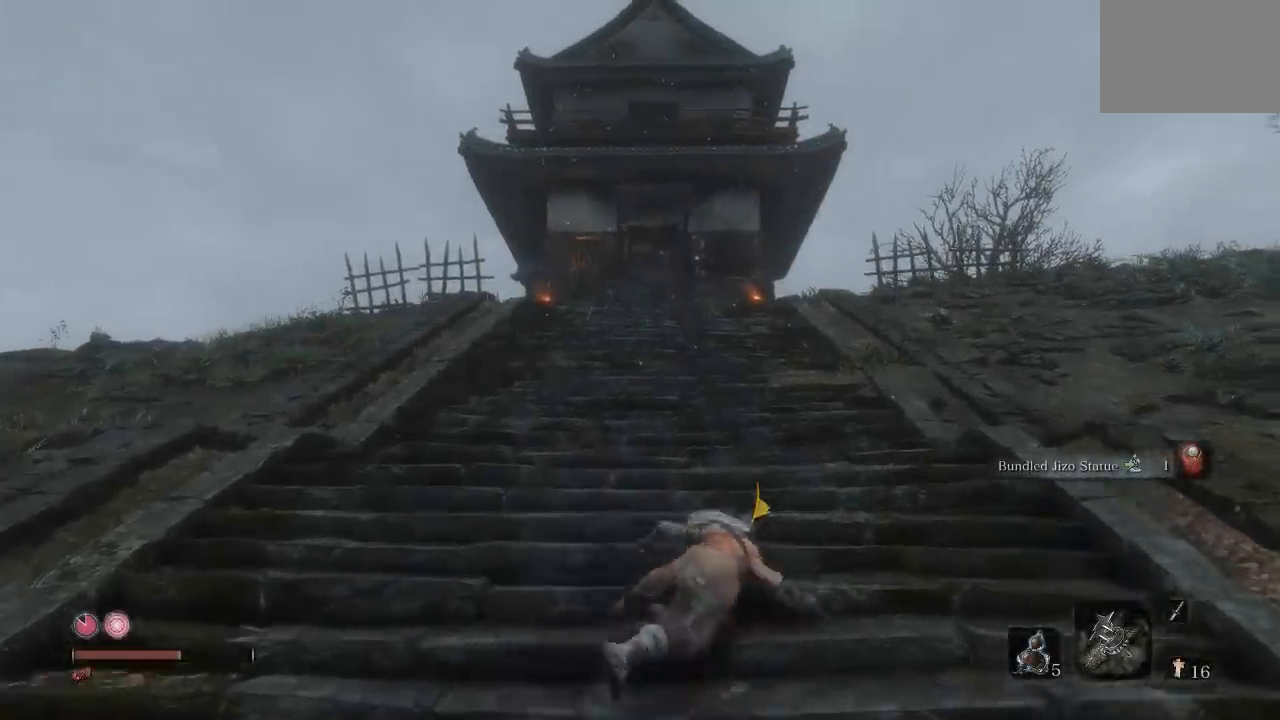
{"buttons": ["B"], "left_stick": "up", "right_stick": "center", "button_events": []}
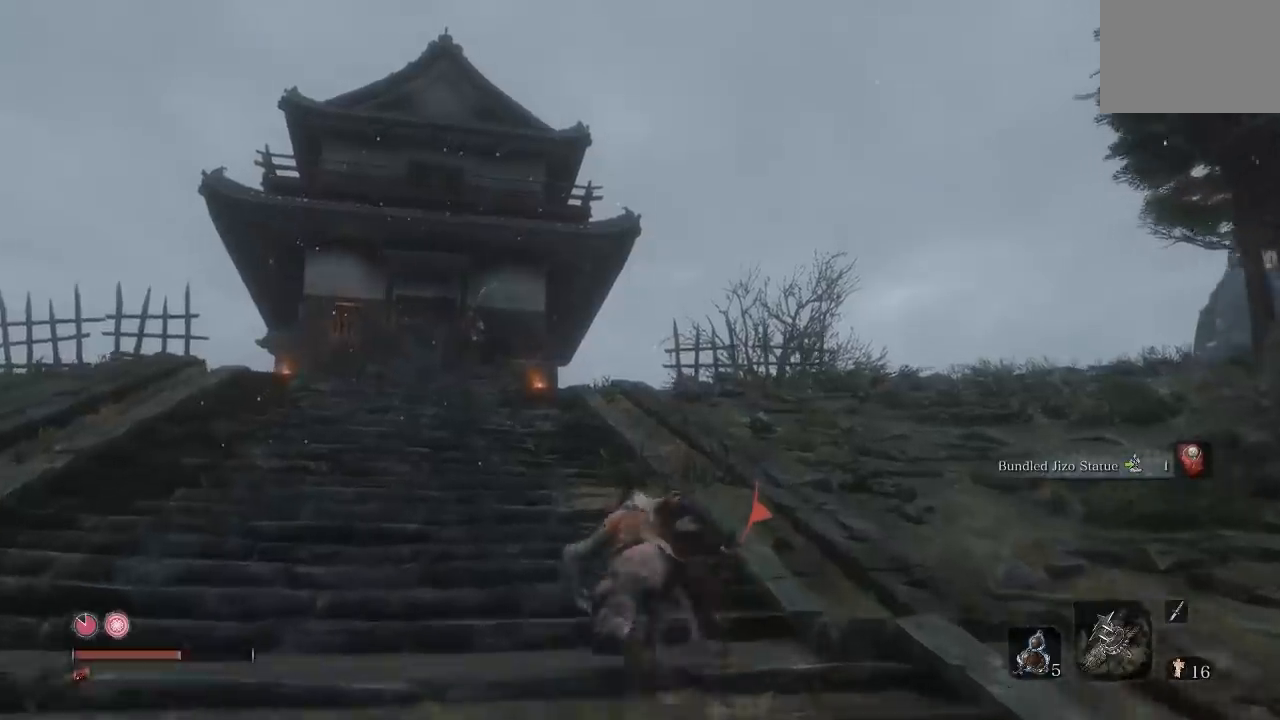
{"buttons": ["B"], "left_stick": "up", "right_stick": "center", "button_events": []}
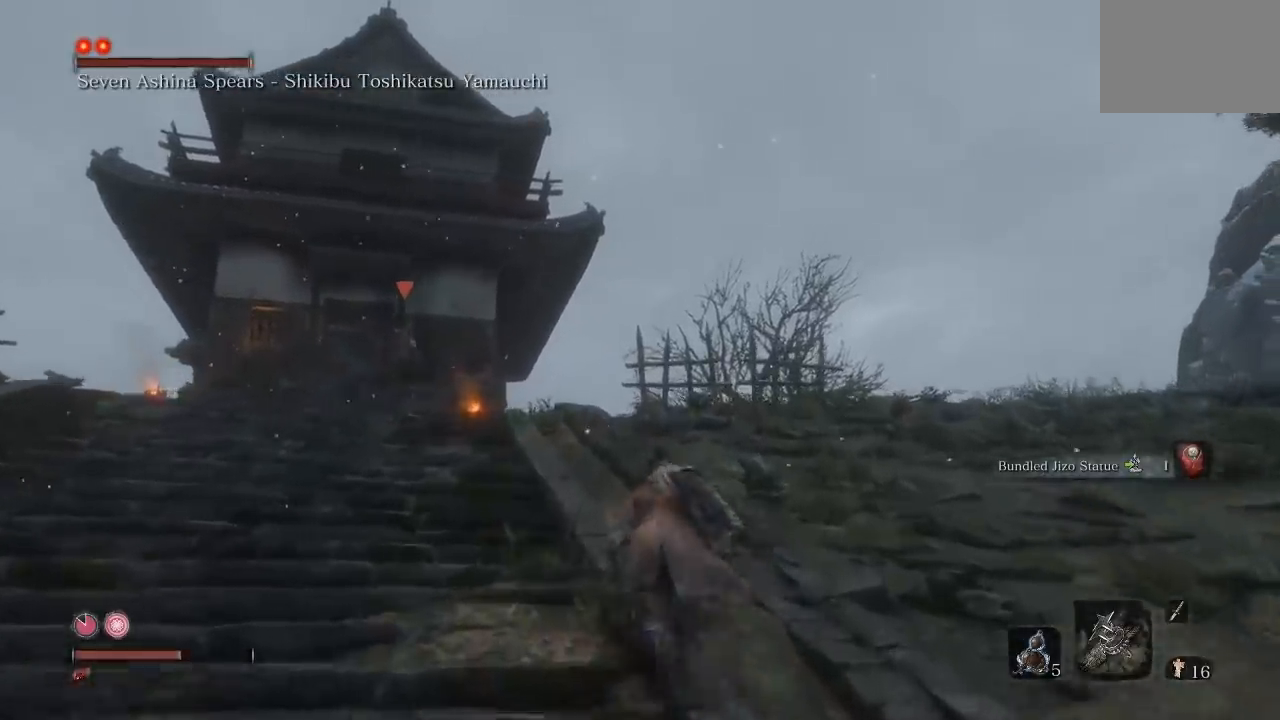
{"buttons": ["A", "B"], "left_stick": "up", "right_stick": "center", "button_events": [[150, "A", "down"]]}
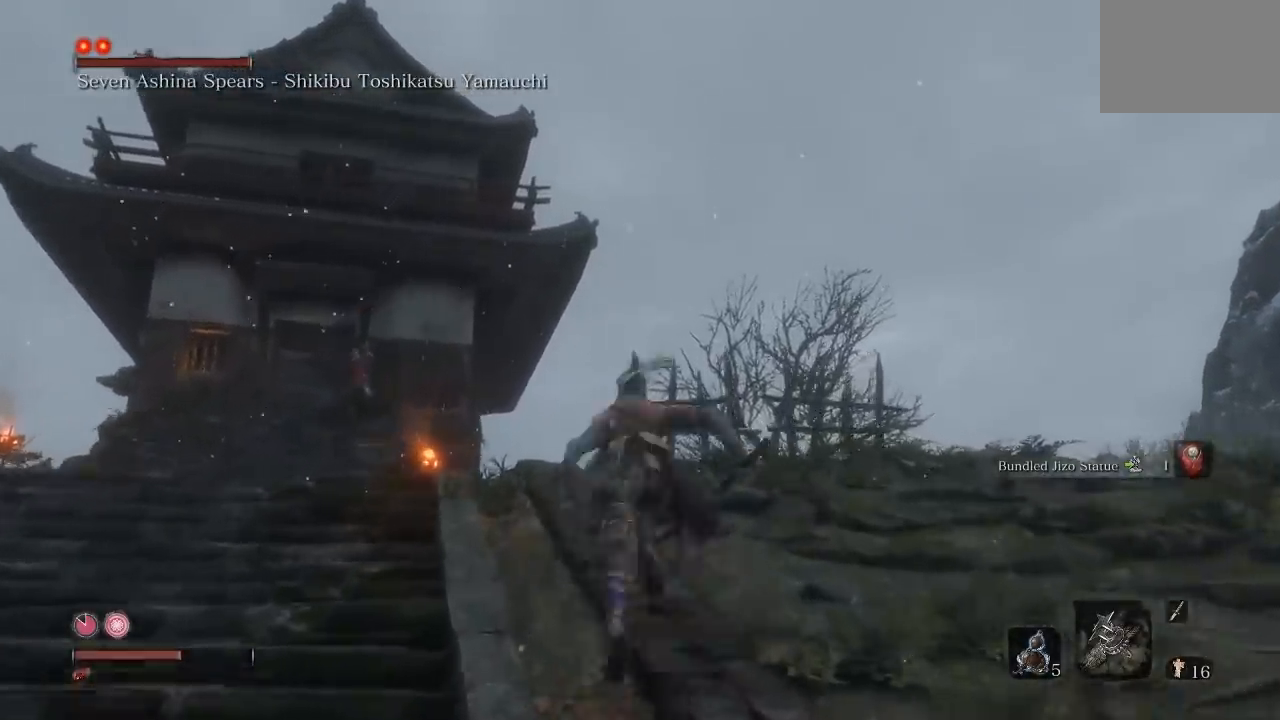
{"buttons": ["B"], "left_stick": "up", "right_stick": "center", "button_events": [[183, "A", "up"]]}
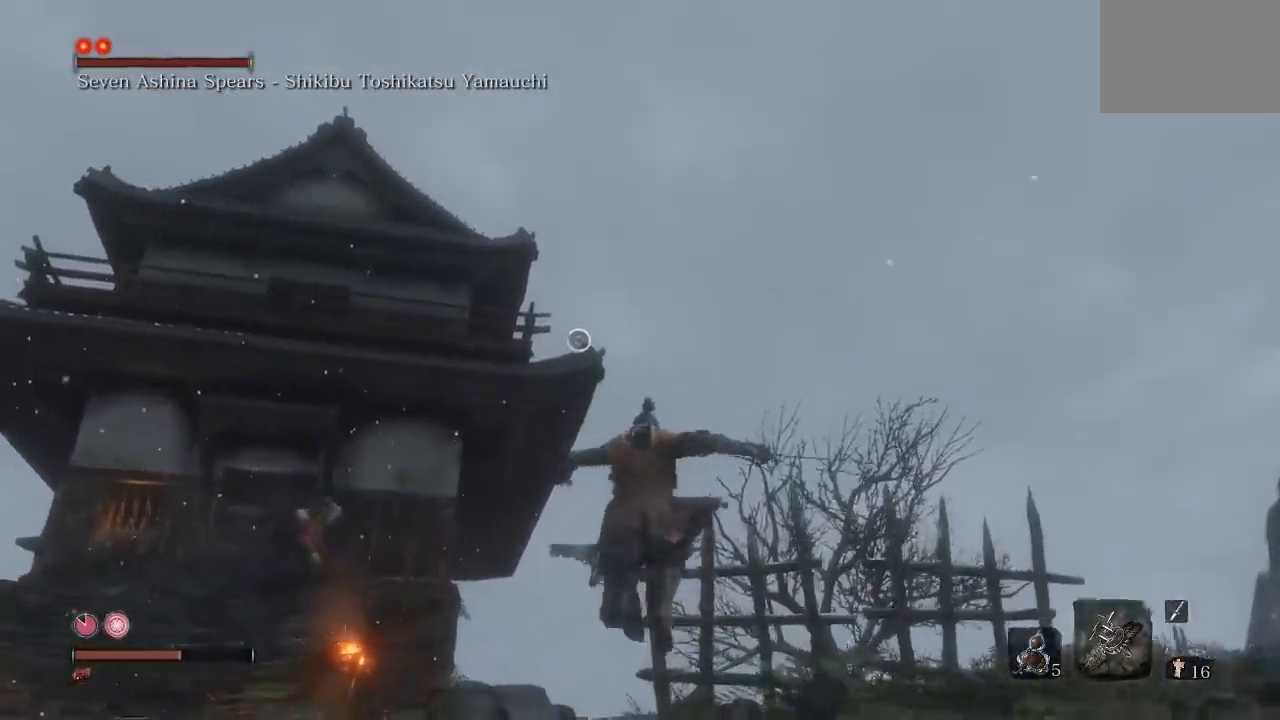
{"buttons": ["A", "B"], "left_stick": "up", "right_stick": "center", "button_events": [[450, "A", "down"]]}
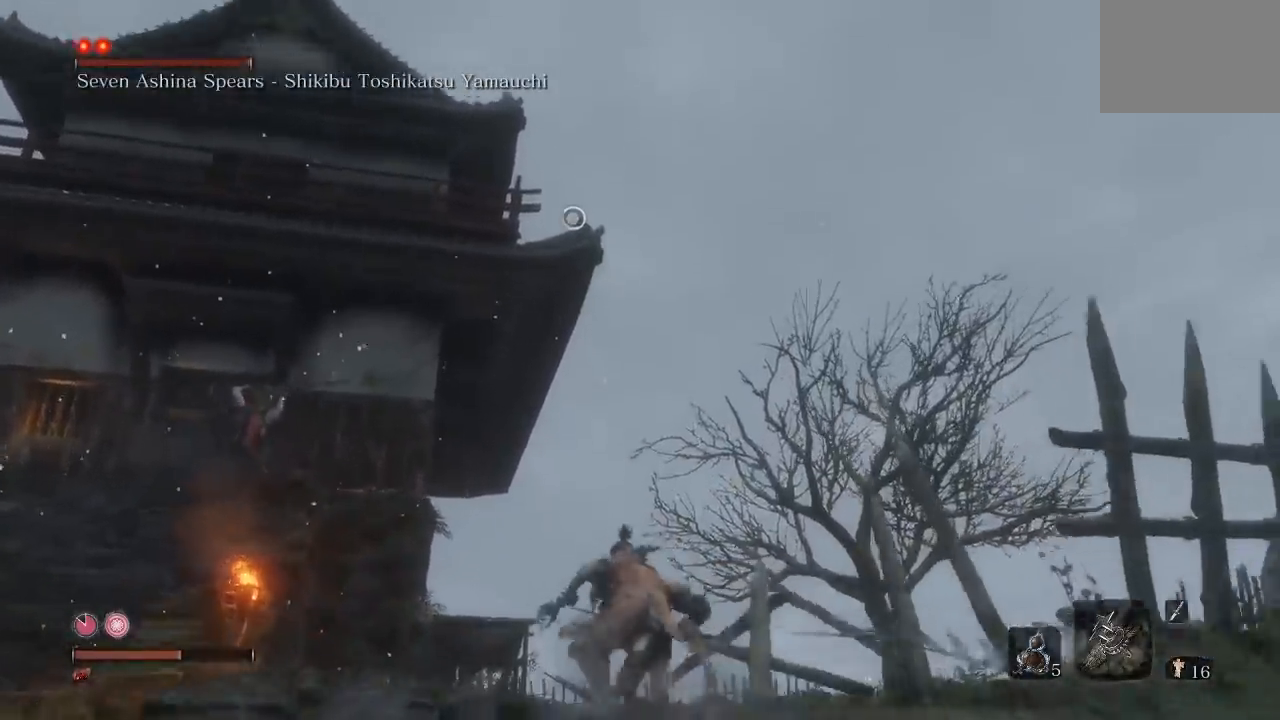
{"buttons": ["B"], "left_stick": "up", "right_stick": "center", "button_events": [[150, "A", "up"]]}
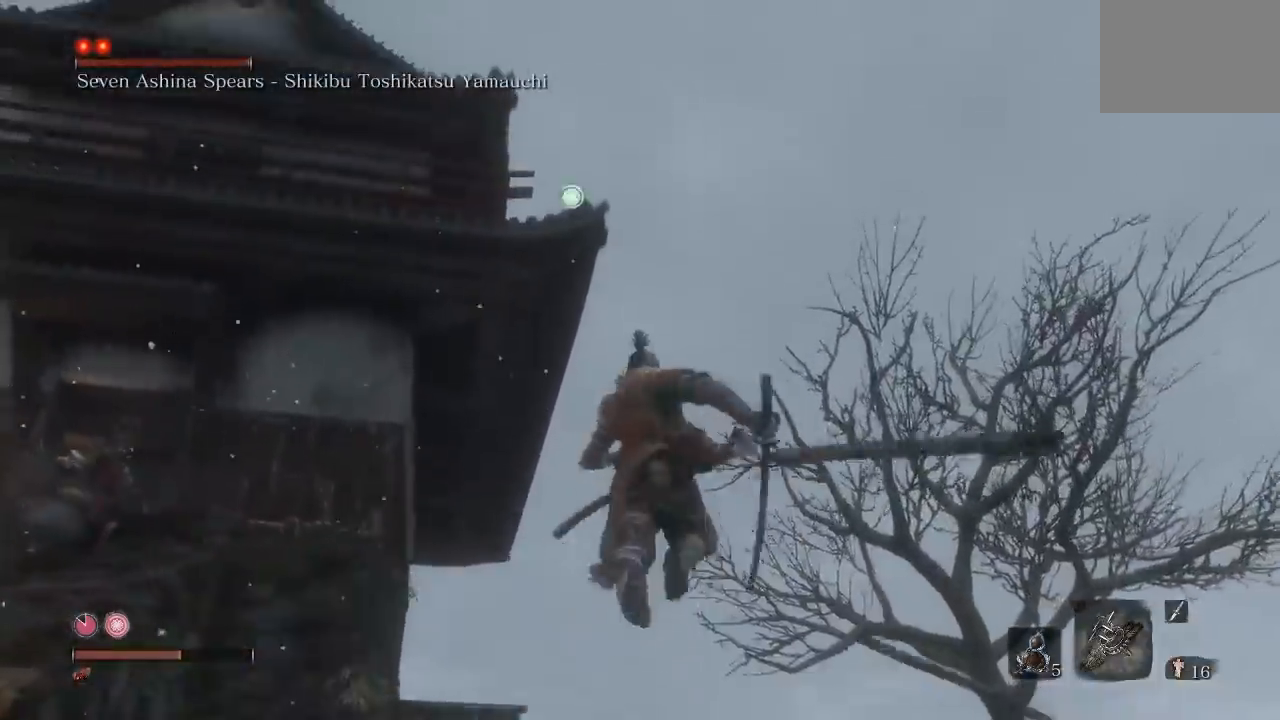
{"buttons": ["B"], "left_stick": "up", "right_stick": "center", "button_events": []}
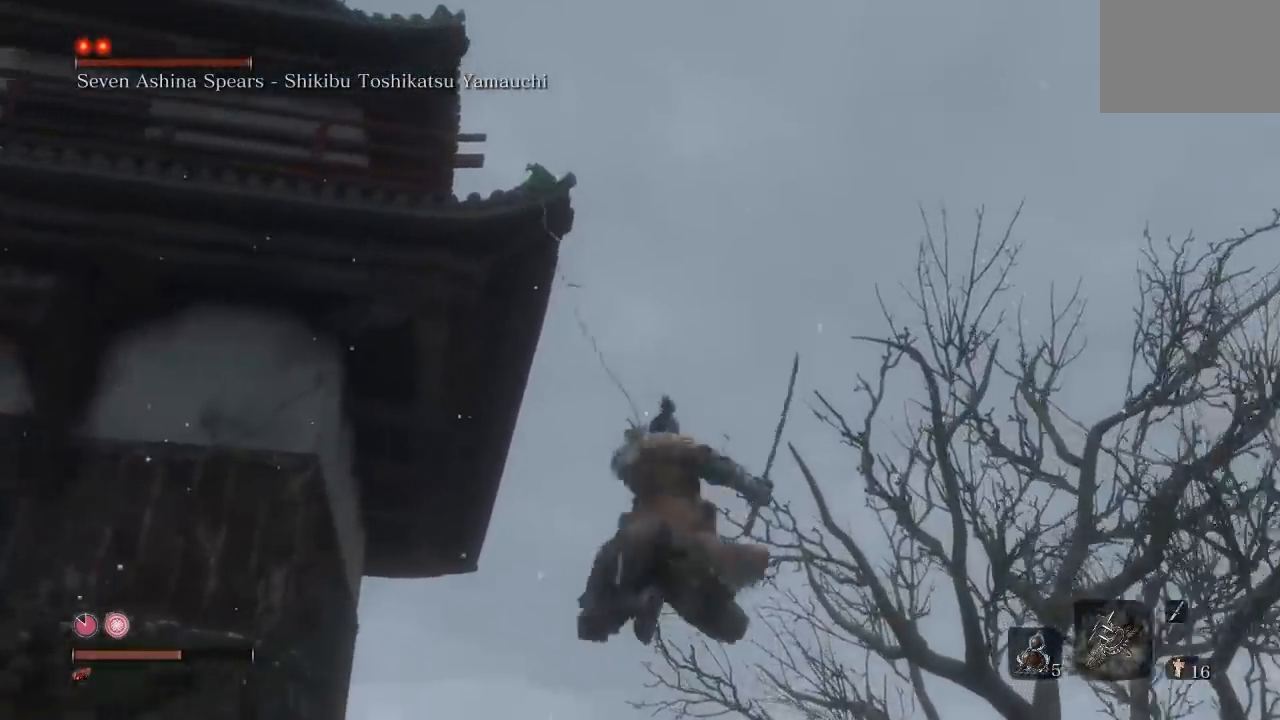
{"buttons": ["B"], "left_stick": "up", "right_stick": "center", "button_events": []}
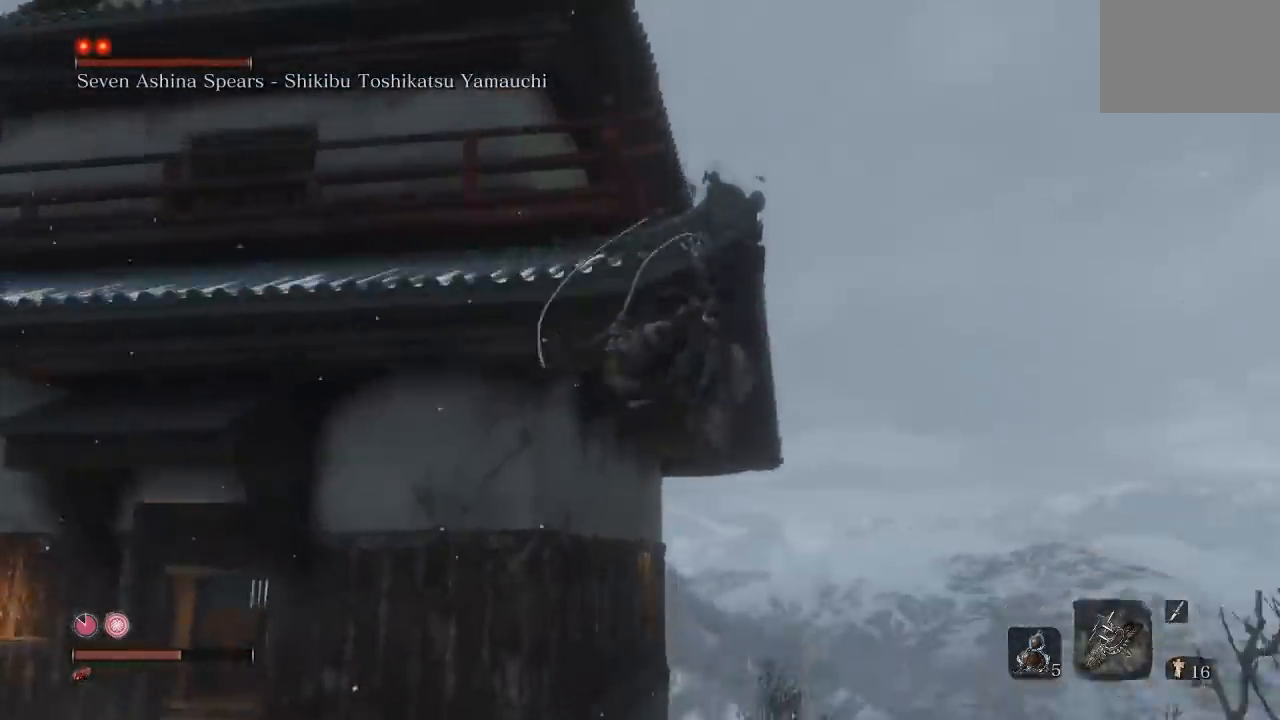
{"buttons": ["B"], "left_stick": "up", "right_stick": "center", "button_events": []}
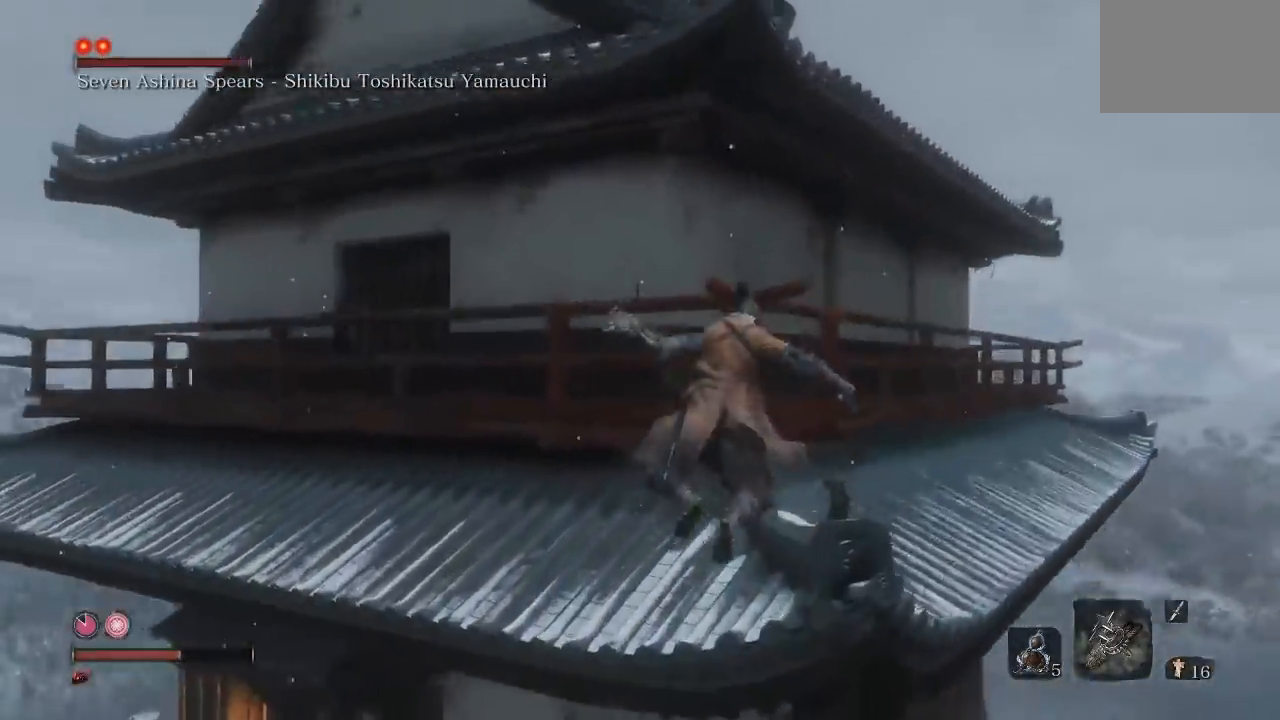
{"buttons": ["B"], "left_stick": "up", "right_stick": "center", "button_events": []}
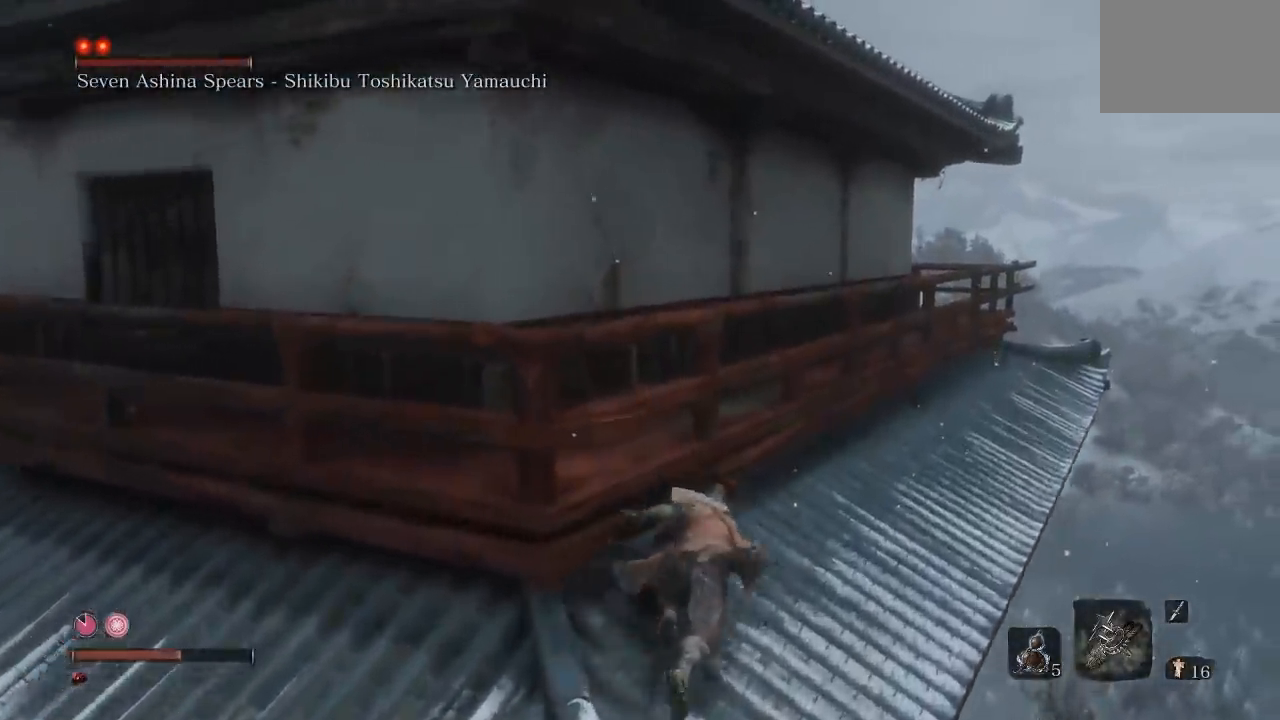
{"buttons": [], "left_stick": "up", "right_stick": "left", "button_events": [[267, "B", "up"]]}
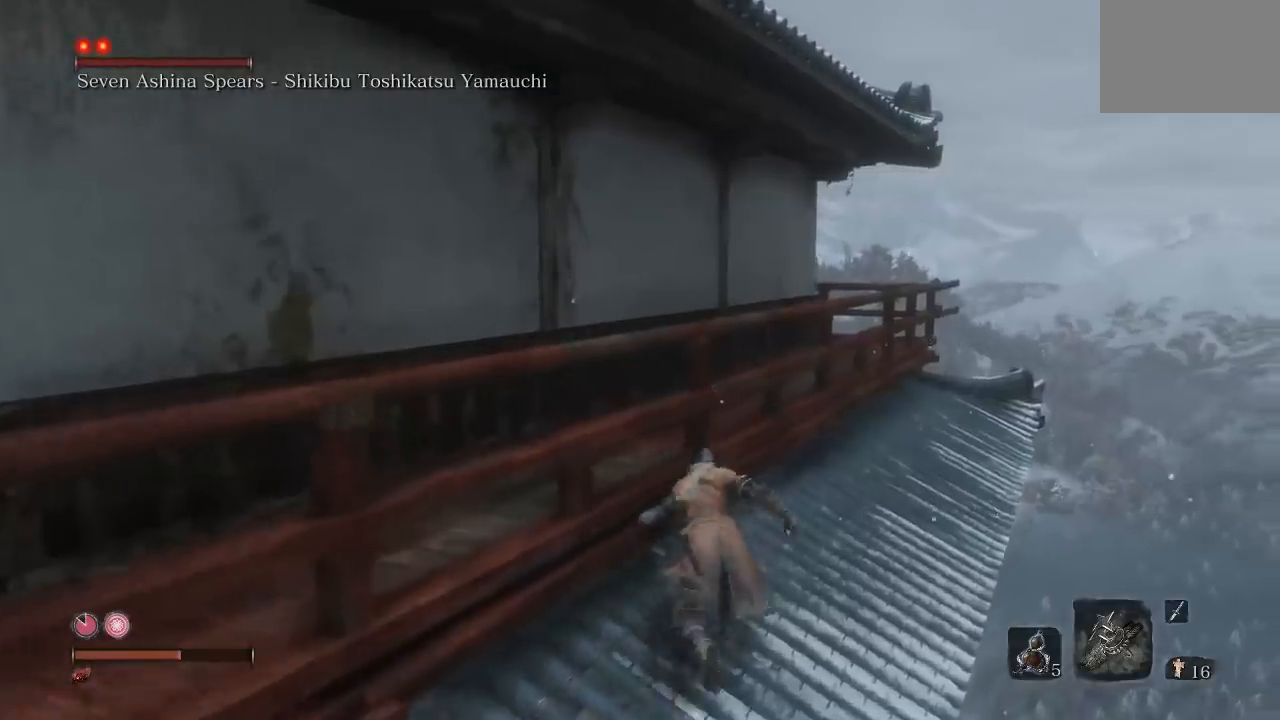
{"buttons": [], "left_stick": "center", "right_stick": "center", "button_events": [[317, "A", "down"], [450, "A", "up"]]}
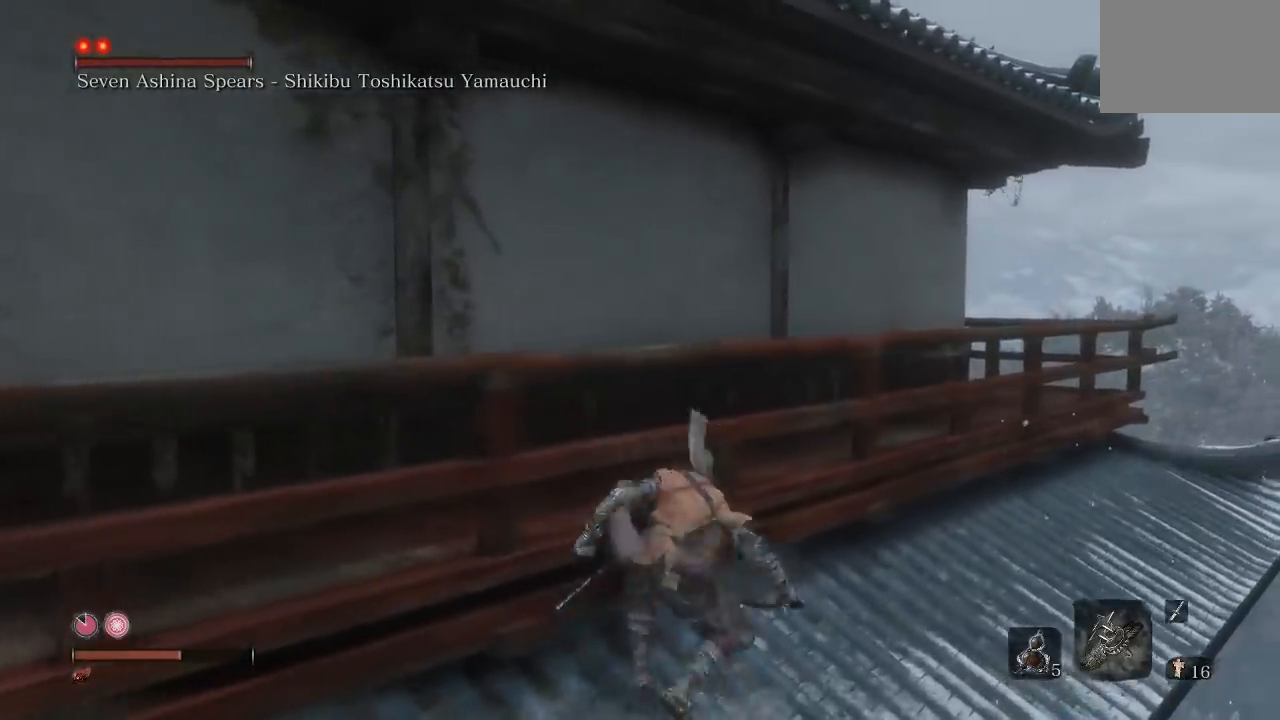
{"buttons": [], "left_stick": "up-left", "right_stick": "center", "button_events": []}
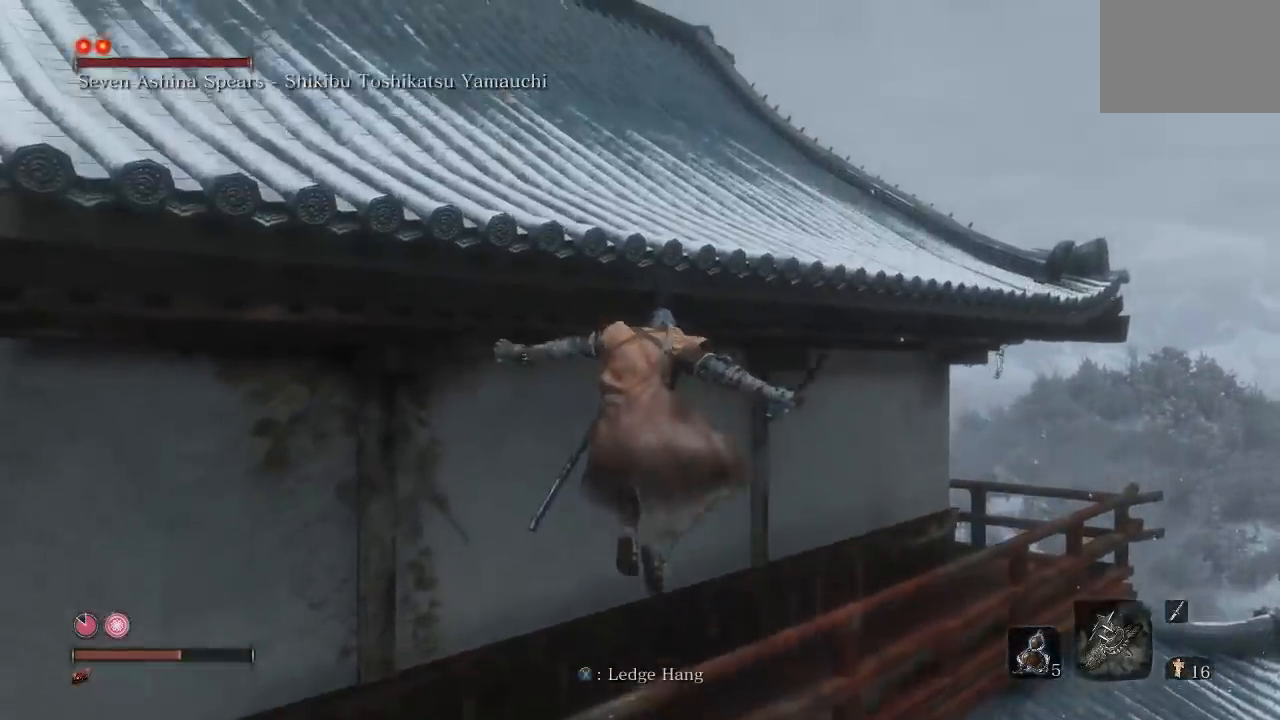
{"buttons": [], "left_stick": "center", "right_stick": "center", "button_events": []}
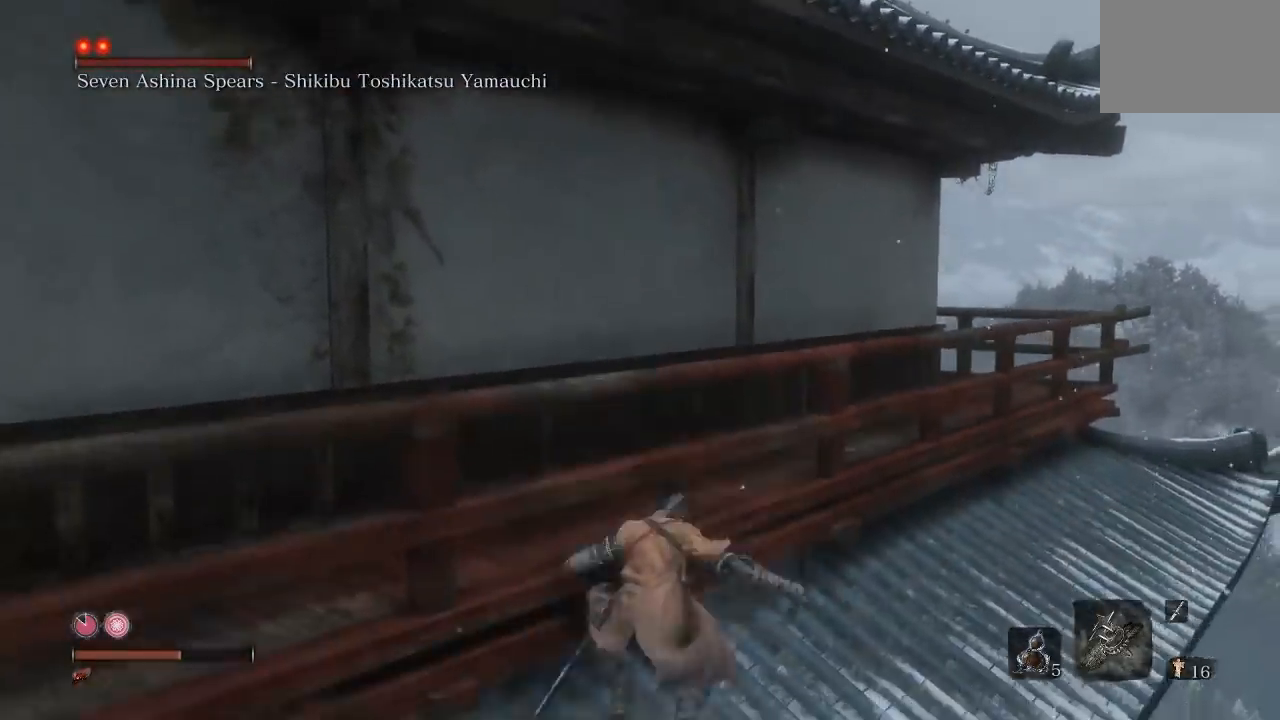
{"buttons": ["A"], "left_stick": "up", "right_stick": "center", "button_events": [[150, "A", "down"]]}
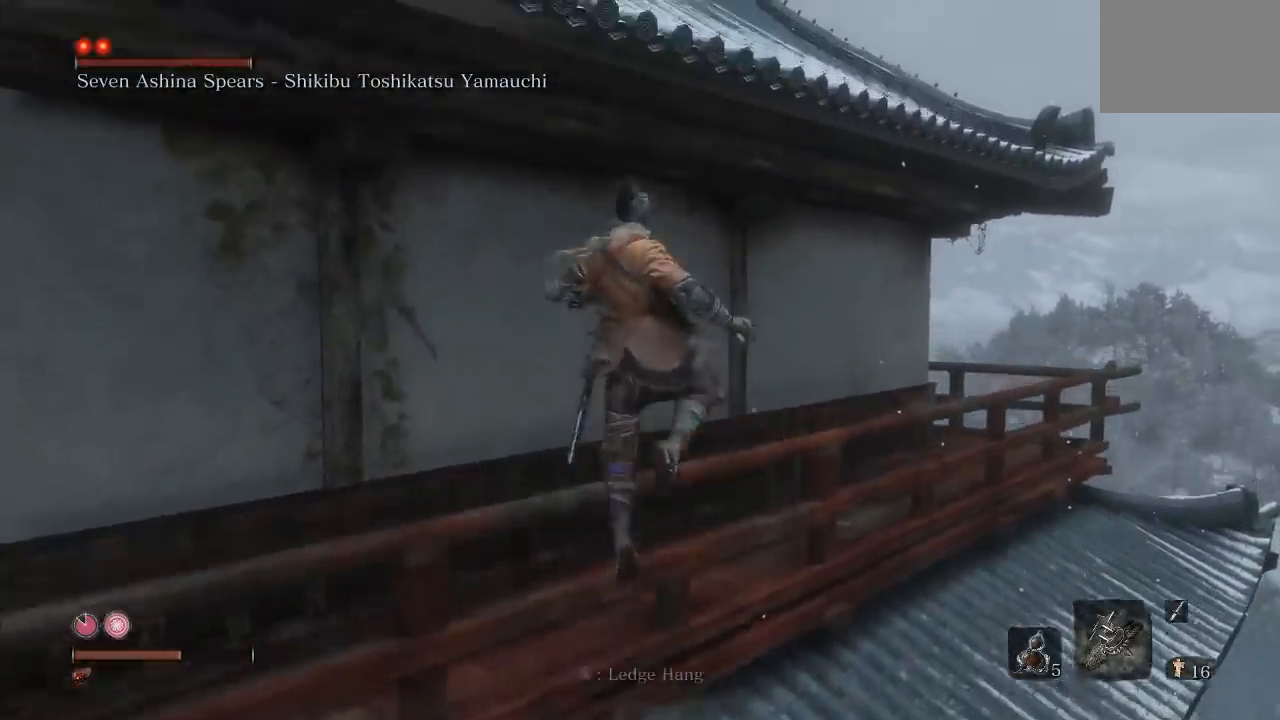
{"buttons": [], "left_stick": "up", "right_stick": "center", "button_events": [[67, "A", "up"], [183, "X", "down"], [333, "X", "up"]]}
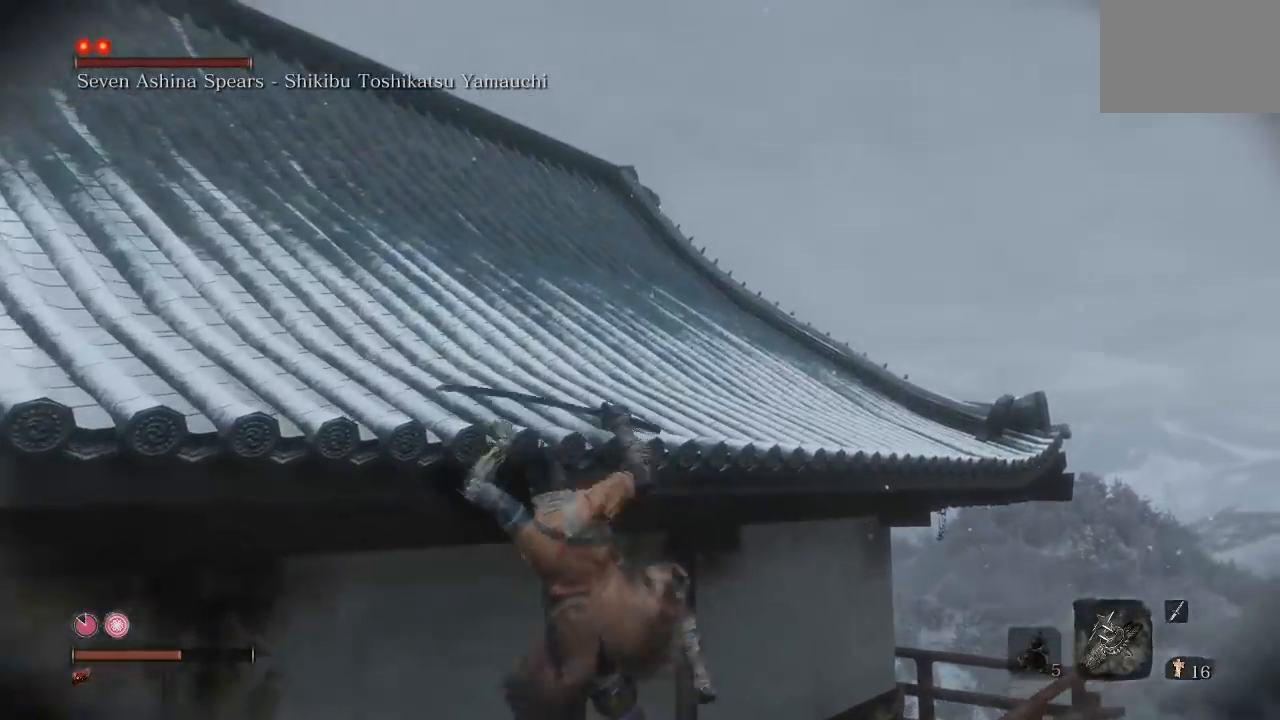
{"buttons": [], "left_stick": "up-left", "right_stick": "center", "button_events": []}
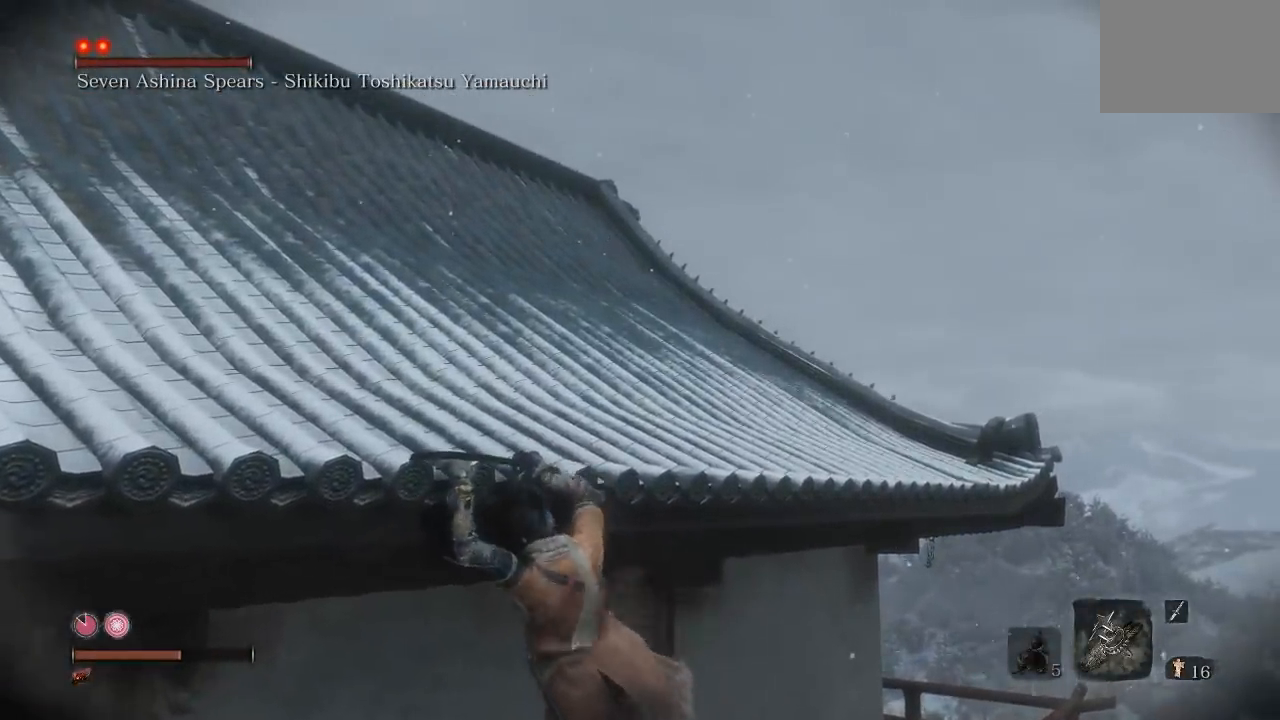
{"buttons": [], "left_stick": "up", "right_stick": "center", "button_events": [[117, "X", "down"], [233, "X", "up"]]}
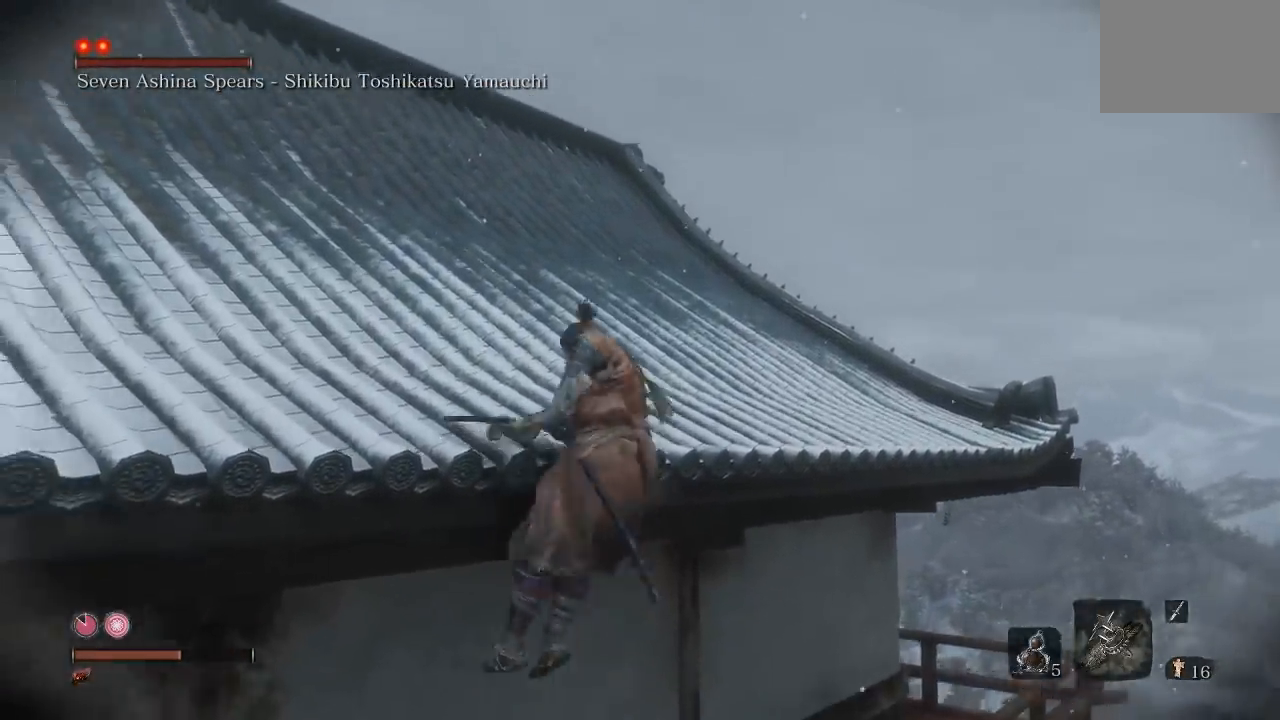
{"buttons": ["B"], "left_stick": "up", "right_stick": "down-left", "button_events": [[133, "B", "down"]]}
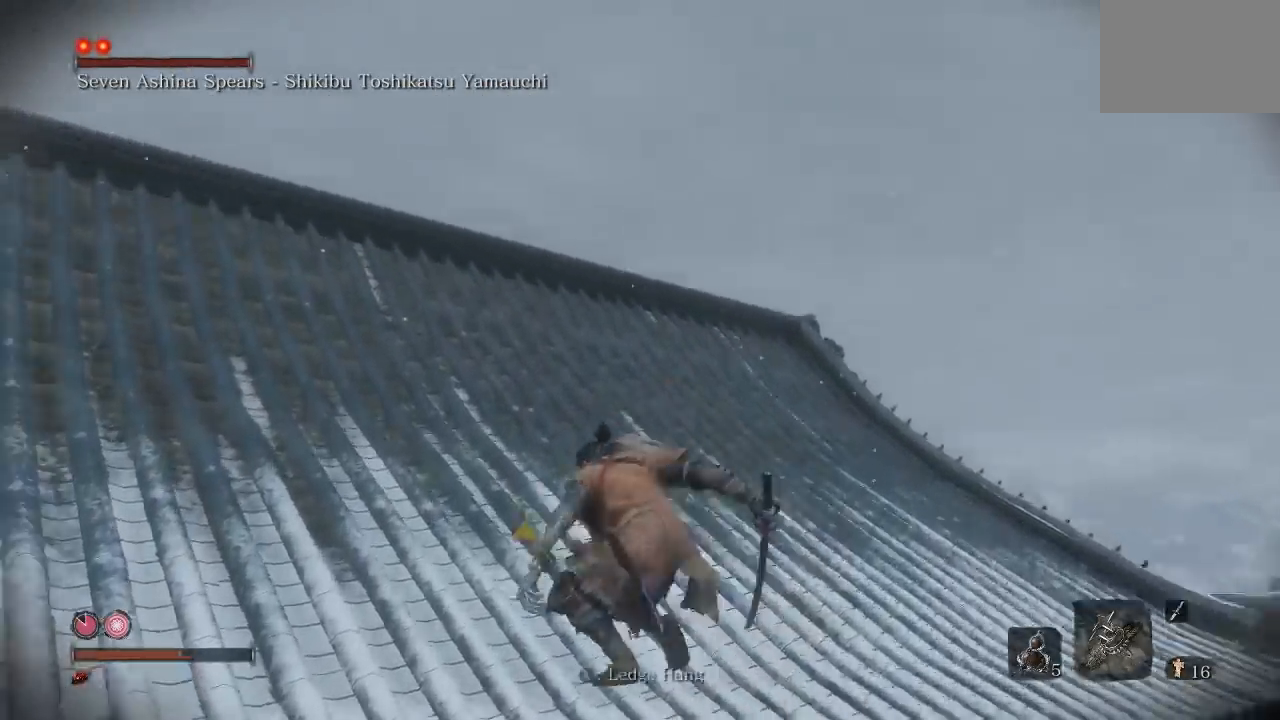
{"buttons": ["B"], "left_stick": "up-right", "right_stick": "center", "button_events": []}
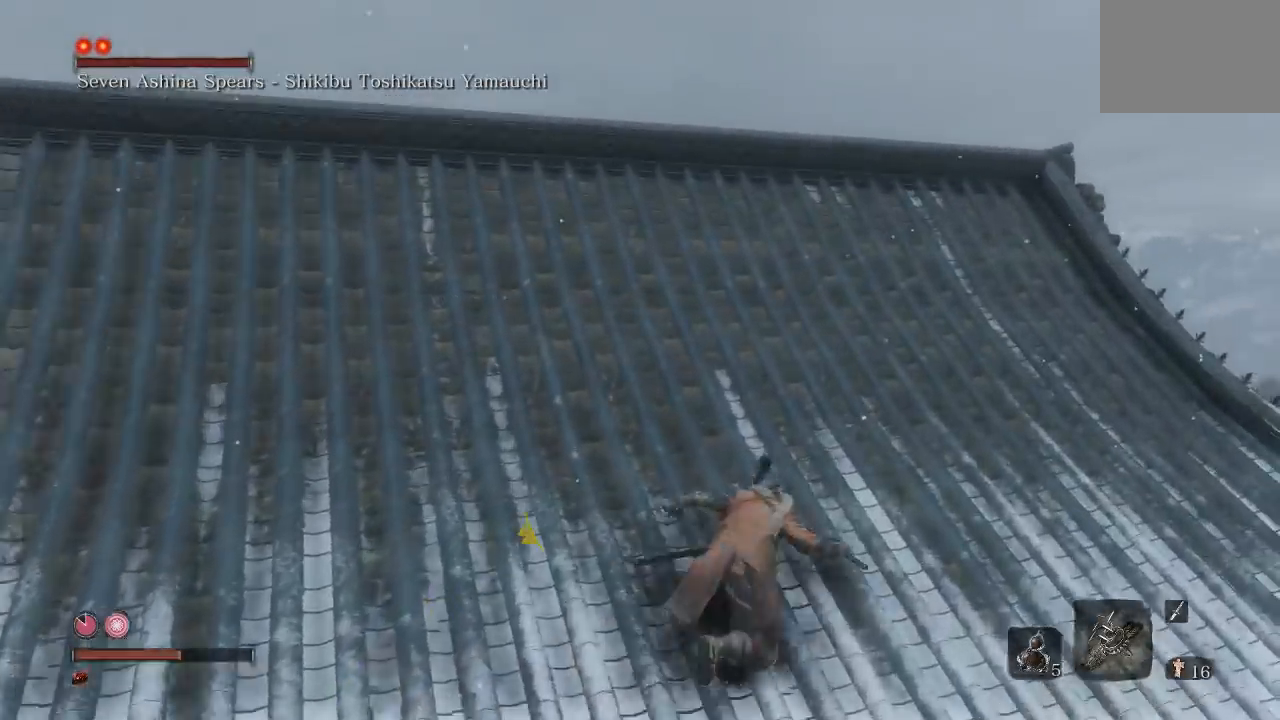
{"buttons": [], "left_stick": "up-right", "right_stick": "down-left", "button_events": [[67, "B", "up"]]}
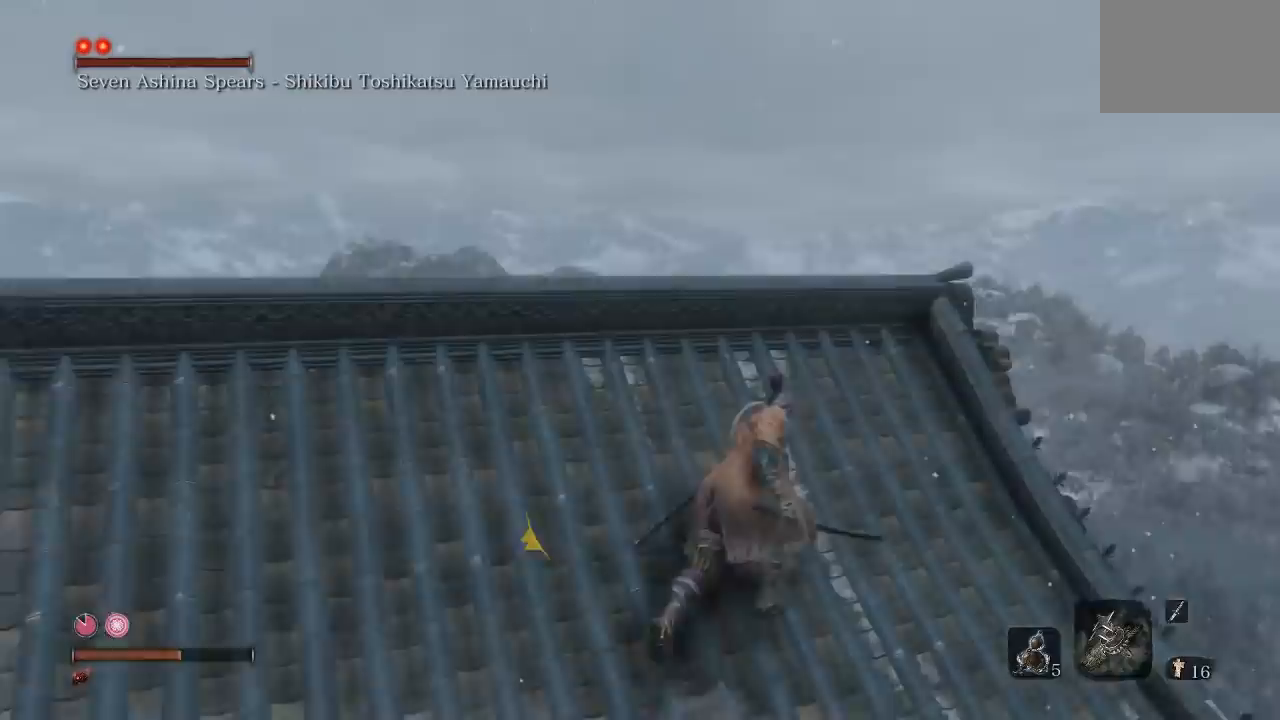
{"buttons": [], "left_stick": "center", "right_stick": "down-left", "button_events": []}
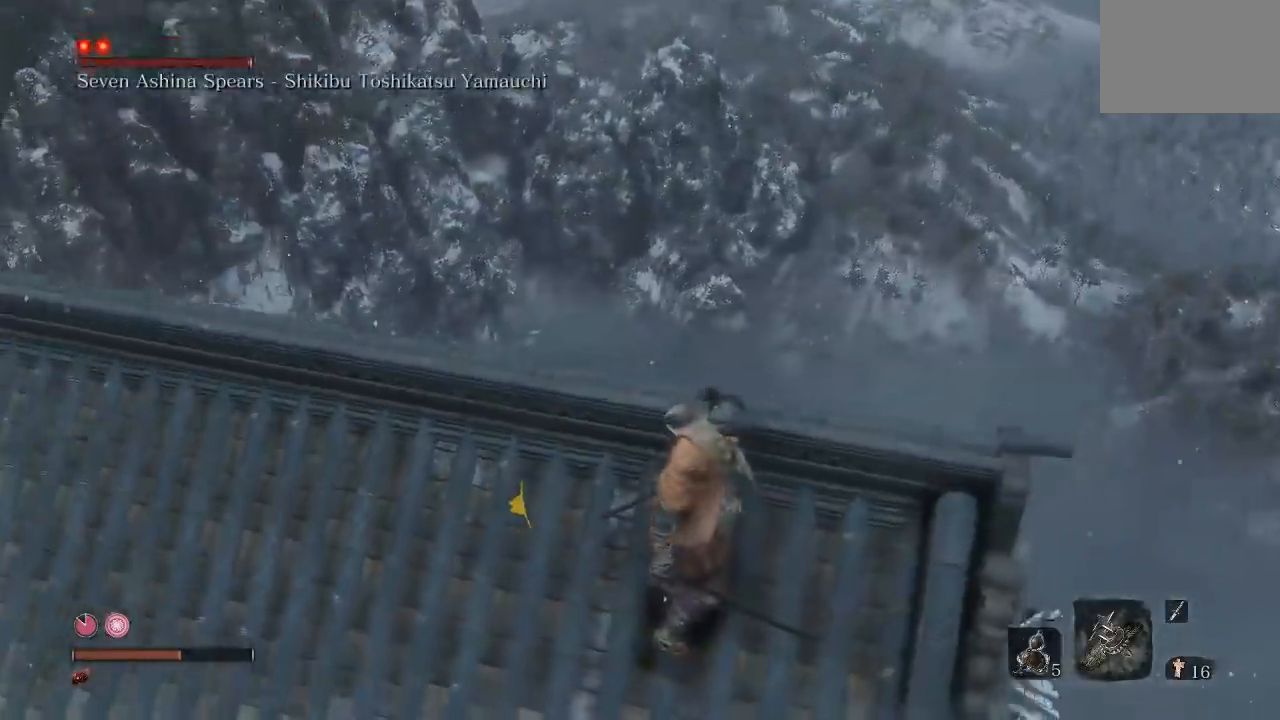
{"buttons": [], "left_stick": "center", "right_stick": "down-left", "button_events": []}
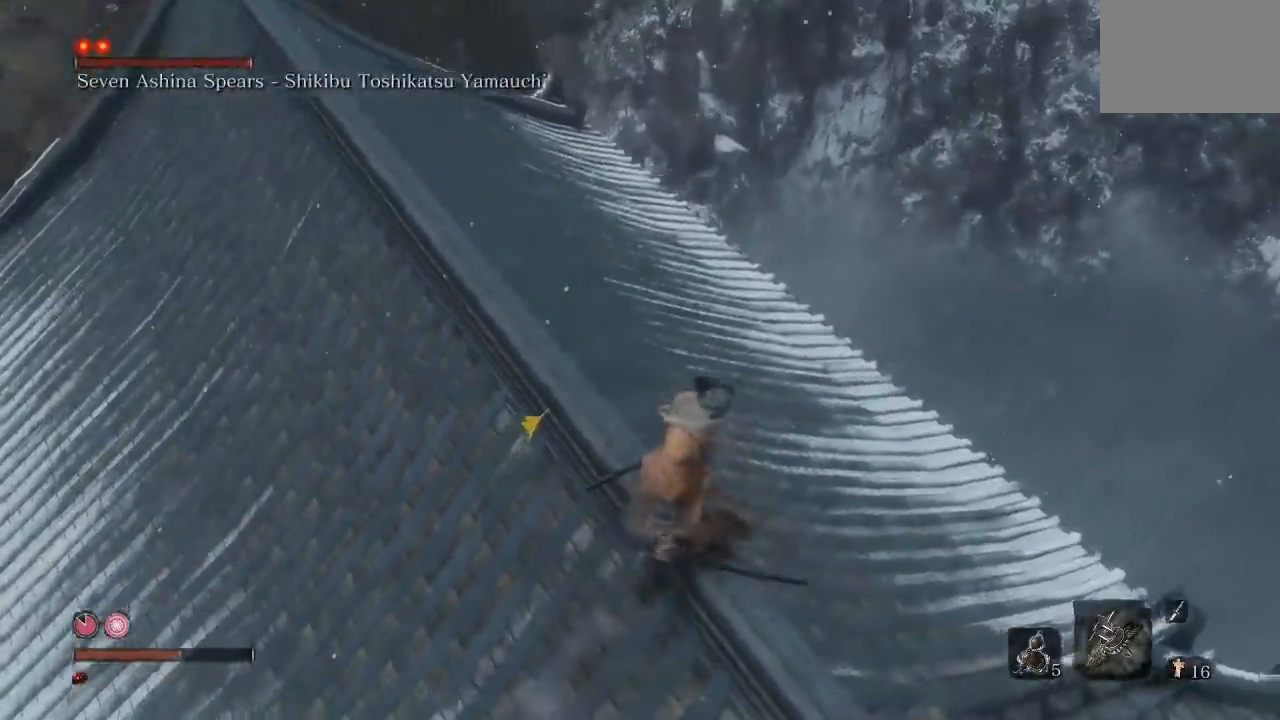
{"buttons": [], "left_stick": "center", "right_stick": "down-right", "button_events": []}
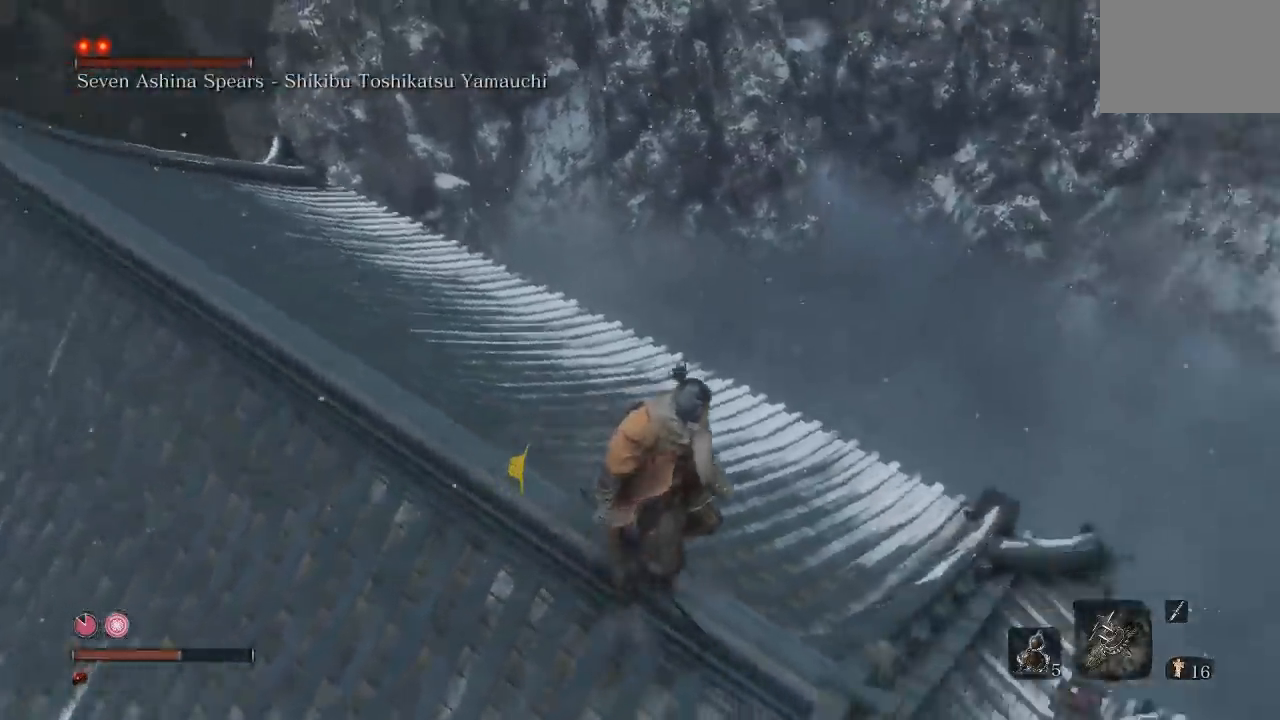
{"buttons": [], "left_stick": "down", "right_stick": "center", "button_events": []}
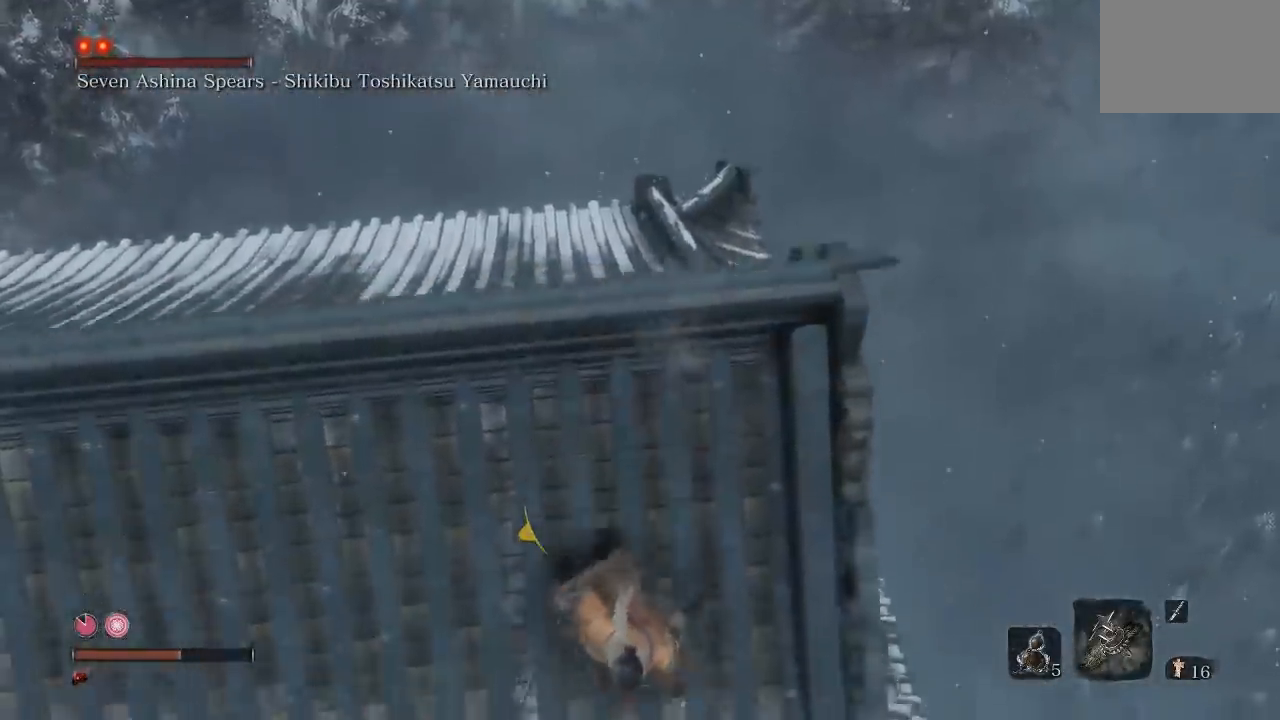
{"buttons": [], "left_stick": "down-right", "right_stick": "left", "button_events": []}
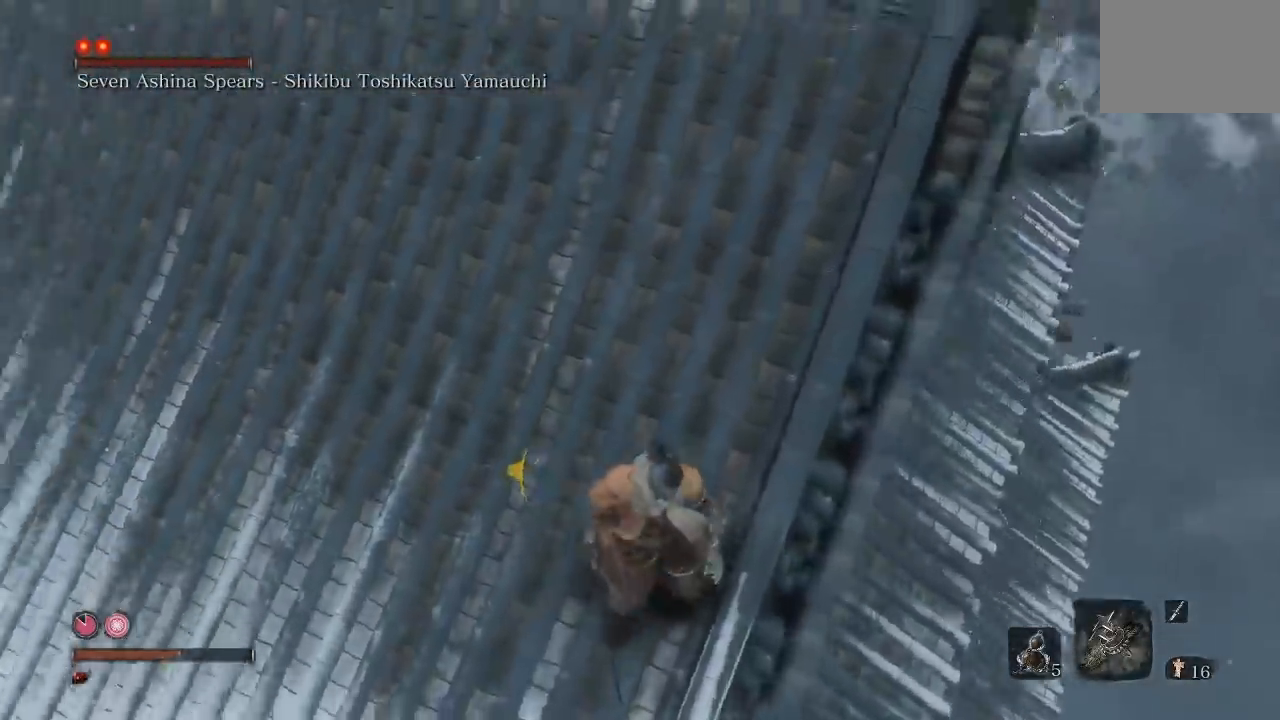
{"buttons": [], "left_stick": "center", "right_stick": "left", "button_events": []}
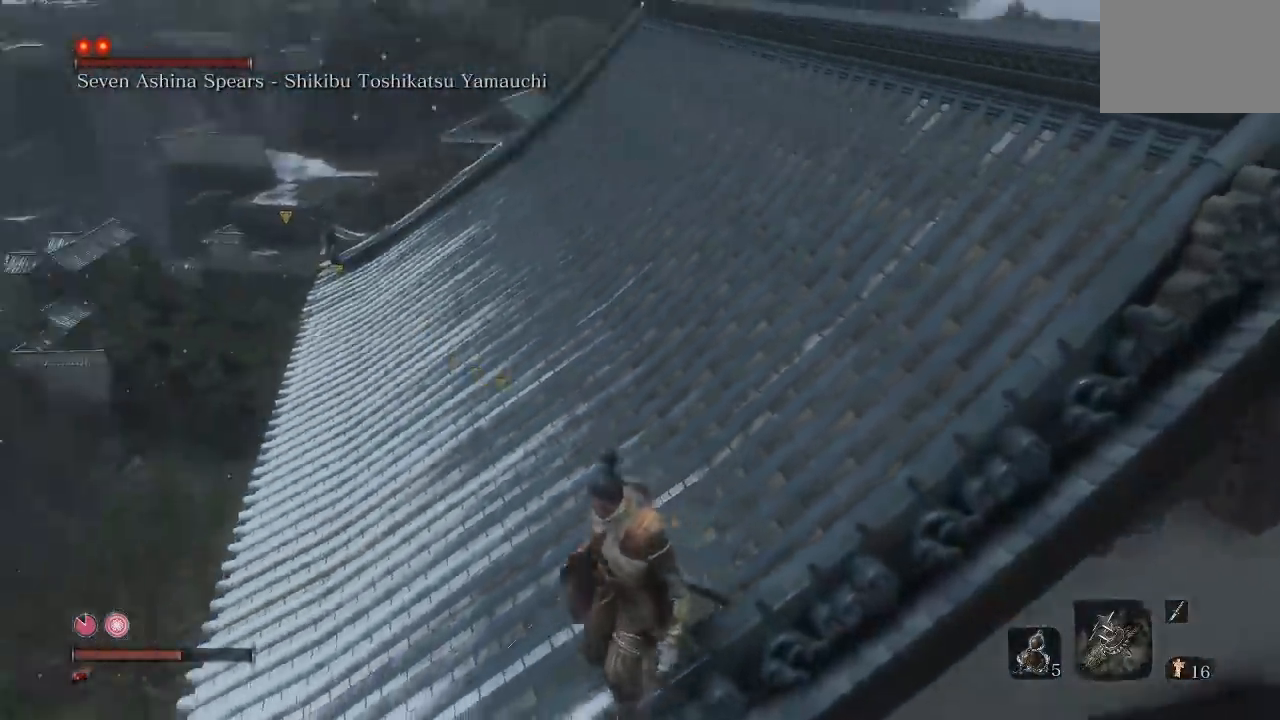
{"buttons": [], "left_stick": "up", "right_stick": "down-right", "button_events": []}